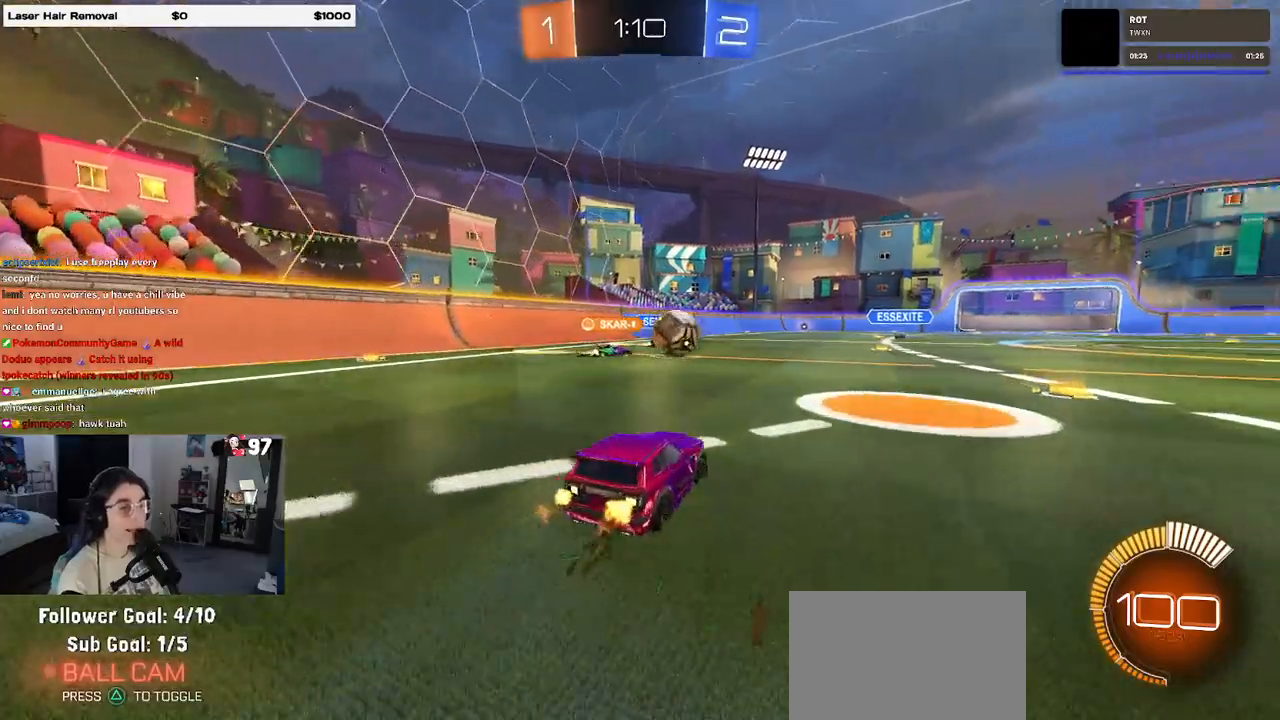
Gameplay with a controller (PlayStation layout); each line is a JSON object with the inputs held at the frame after it. "events" lists button and stick changes between this image and that frame as [ms after this image, input, new state], when the widget could be followed in between. Not read: R2.
{"buttons": [], "left_stick": "right", "right_stick": "center", "events": [[250, "R1", "up"]]}
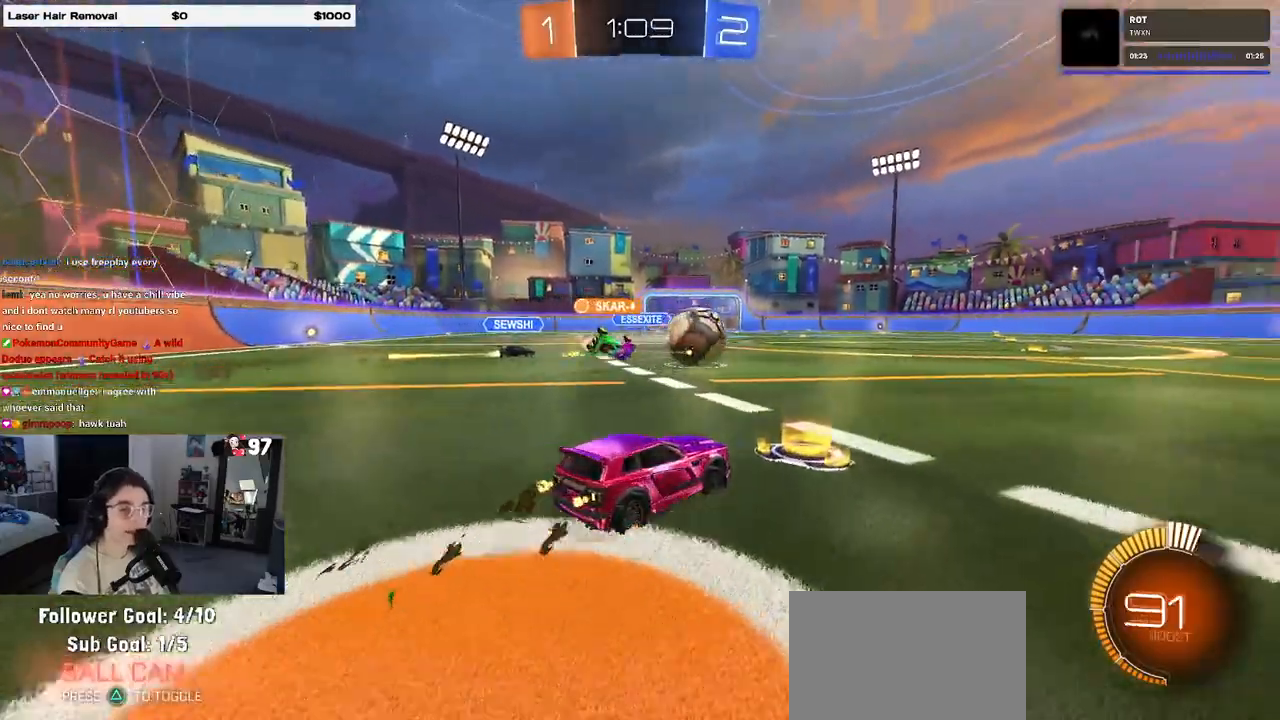
{"buttons": ["R1"], "left_stick": "right", "right_stick": "center", "events": [[233, "R1", "down"]]}
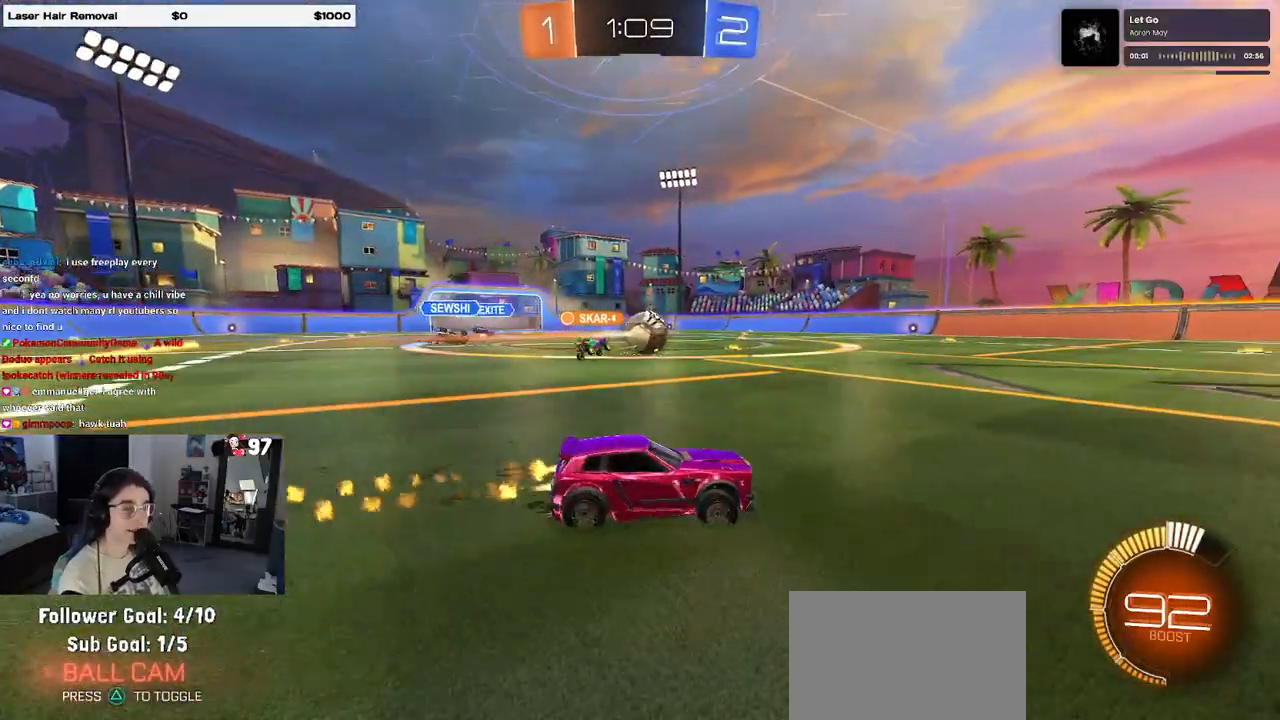
{"buttons": [], "left_stick": "center", "right_stick": "center", "events": [[33, "left_stick", "center"], [200, "R1", "up"]]}
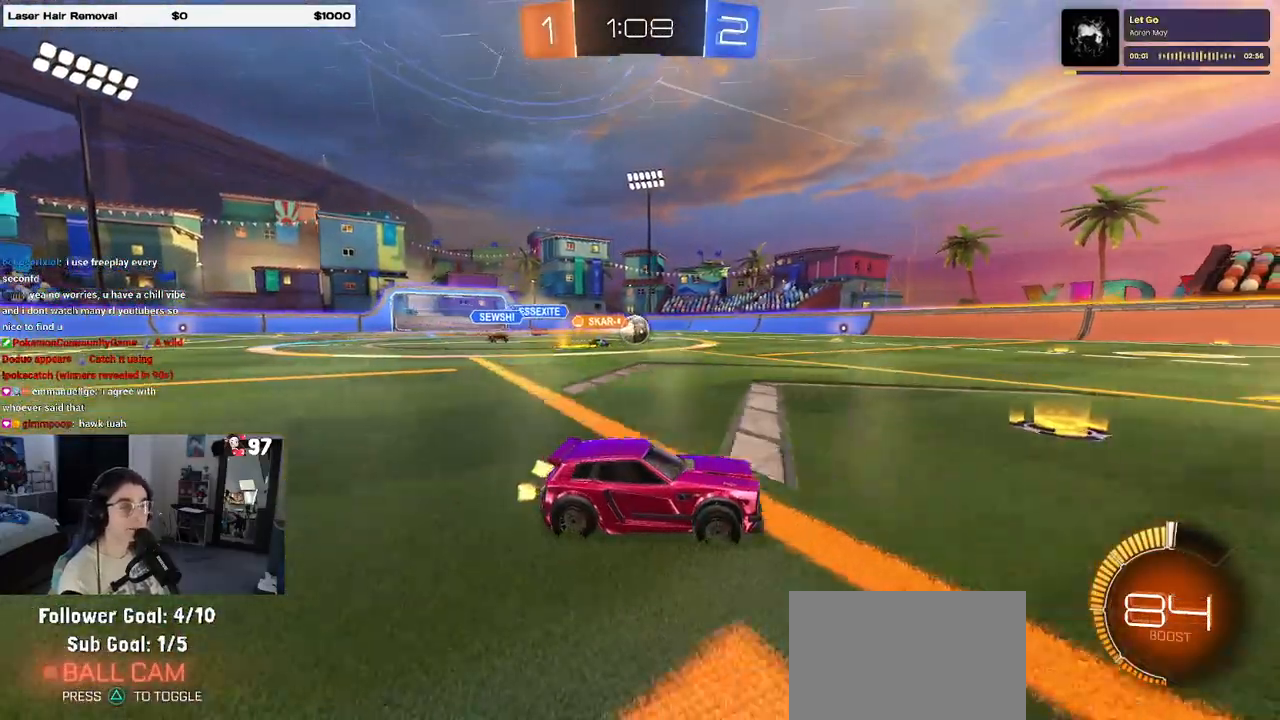
{"buttons": [], "left_stick": "left", "right_stick": "center", "events": [[67, "left_stick", "left"]]}
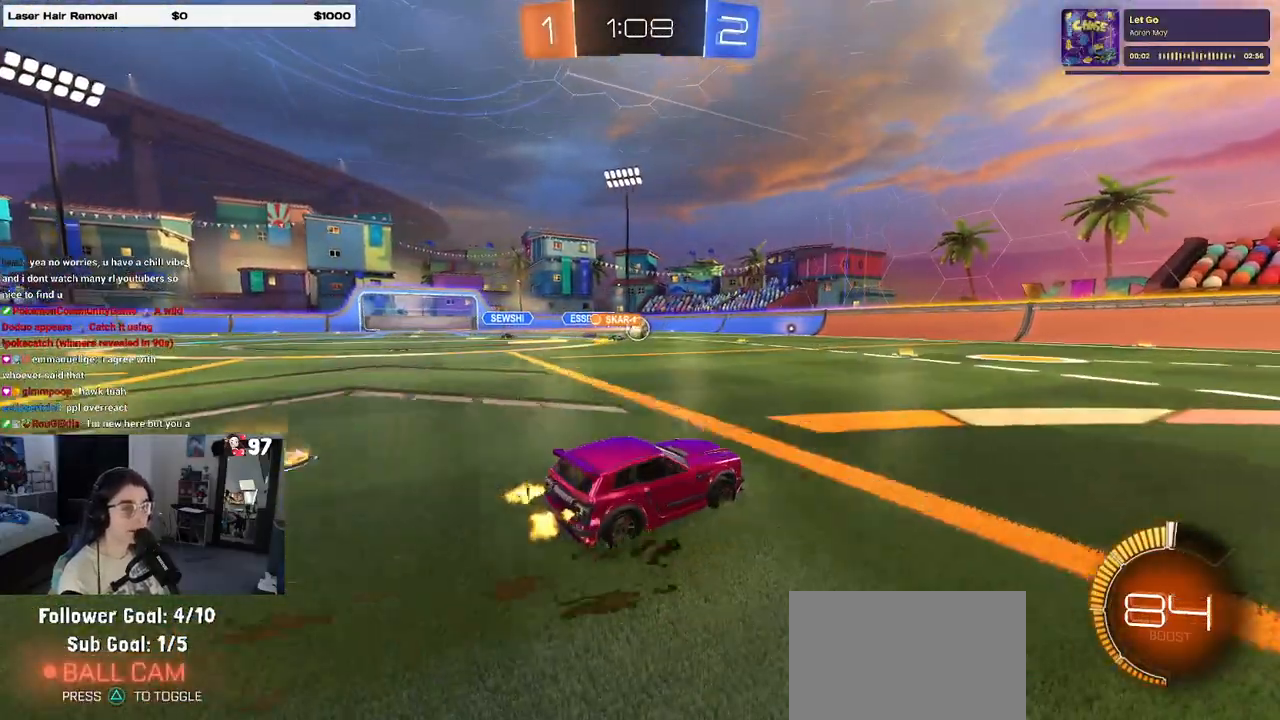
{"buttons": [], "left_stick": "center", "right_stick": "center", "events": [[17, "left_stick", "center"]]}
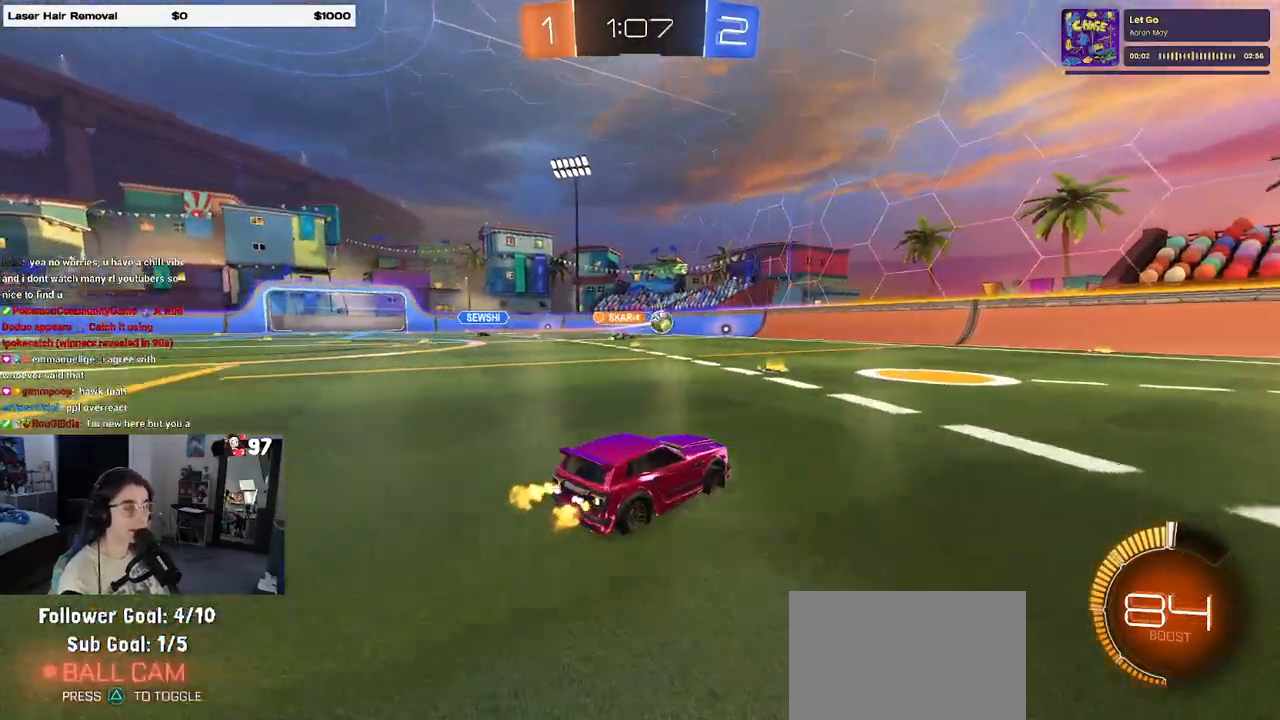
{"buttons": ["L2"], "left_stick": "left", "right_stick": "center", "events": [[83, "left_stick", "left"], [417, "L2", "down"]]}
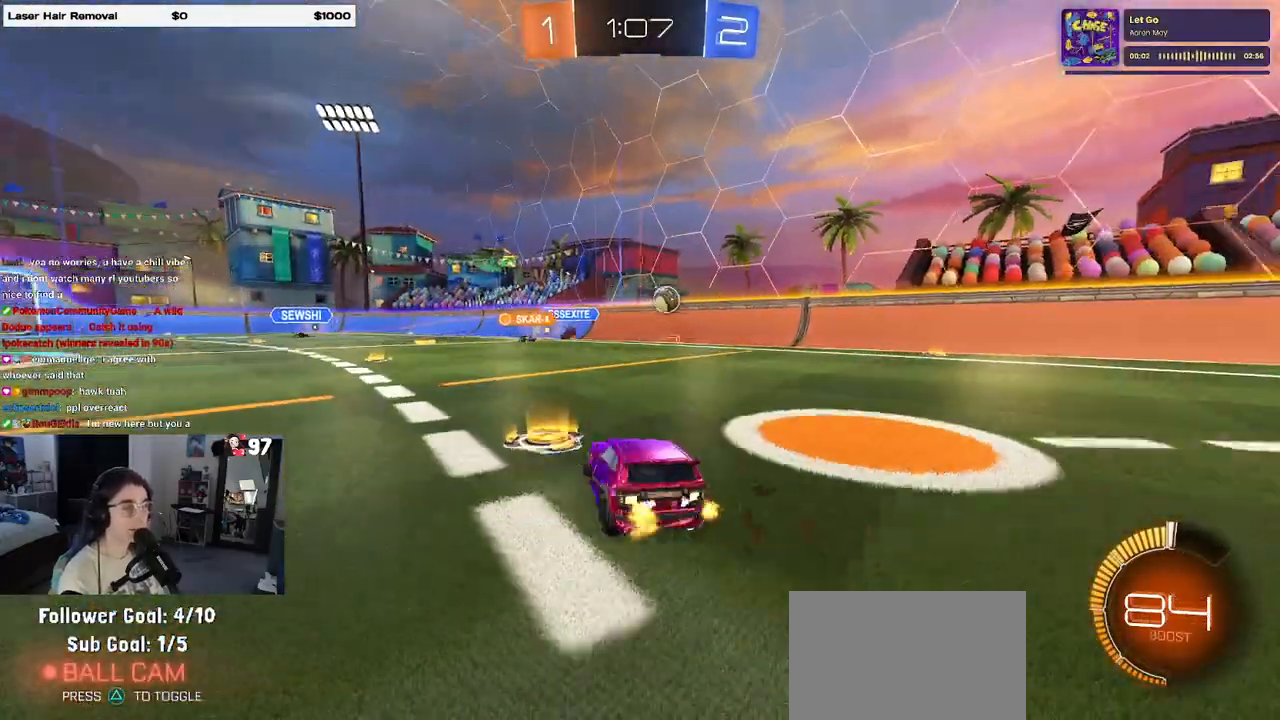
{"buttons": ["R1"], "left_stick": "right", "right_stick": "center", "events": [[217, "left_stick", "center"], [350, "L2", "up"], [350, "R1", "down"], [350, "left_stick", "right"]]}
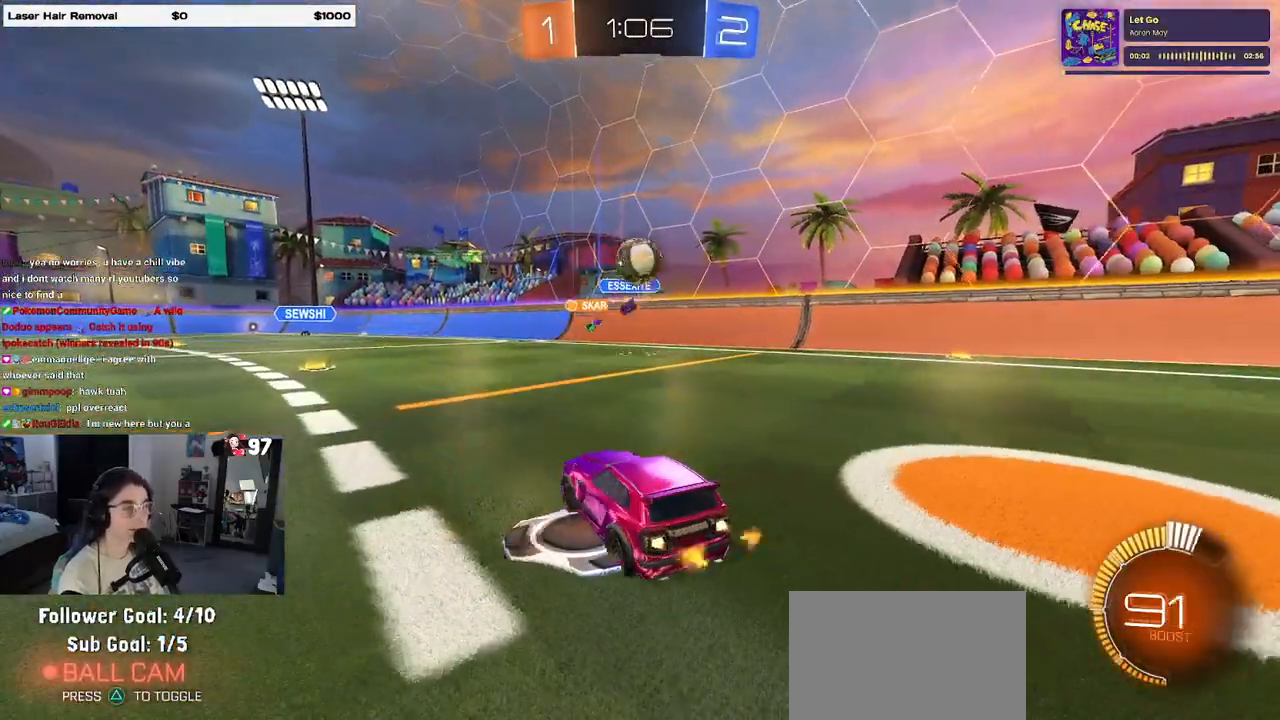
{"buttons": [], "left_stick": "up-right", "right_stick": "center", "events": [[17, "left_stick", "center"], [83, "left_stick", "down-right"], [100, "R1", "up"], [150, "CROSS", "down"], [400, "CROSS", "up"], [450, "left_stick", "up-right"]]}
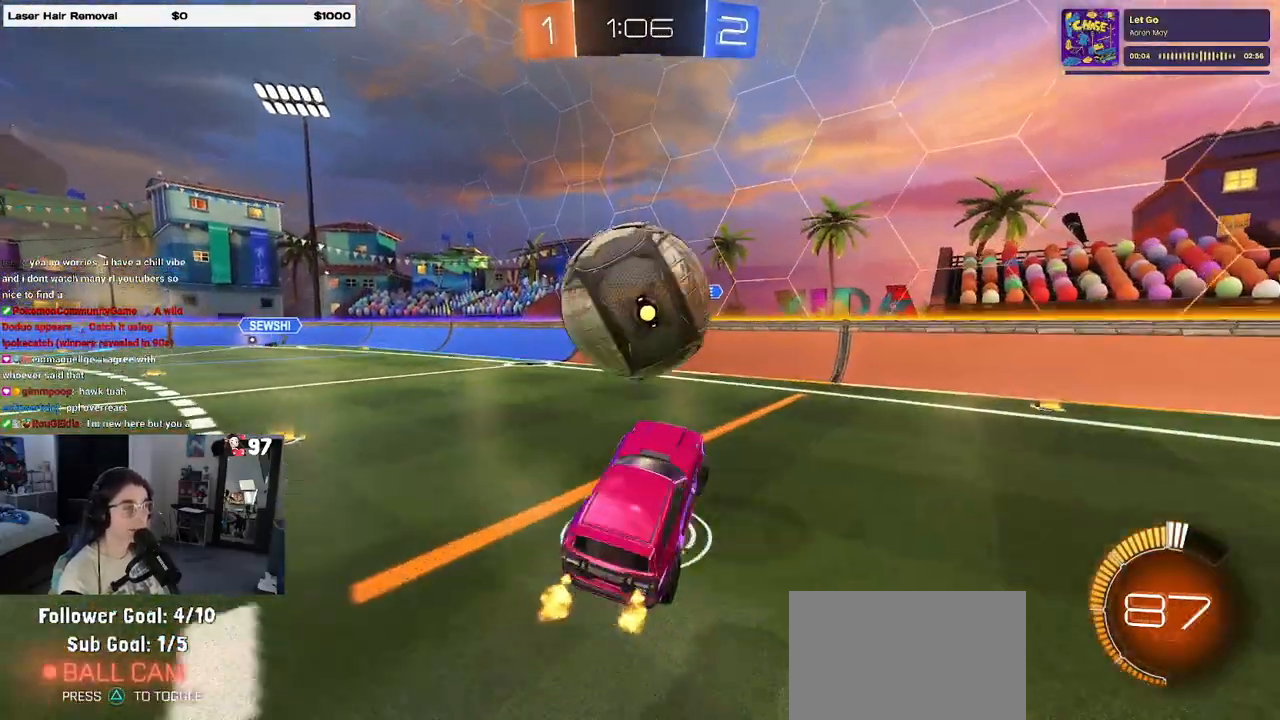
{"buttons": ["SQUARE", "R1"], "left_stick": "down-right", "right_stick": "center", "events": [[17, "CROSS", "down"], [100, "left_stick", "down-right"], [167, "CROSS", "up"], [350, "R1", "down"], [367, "SQUARE", "down"]]}
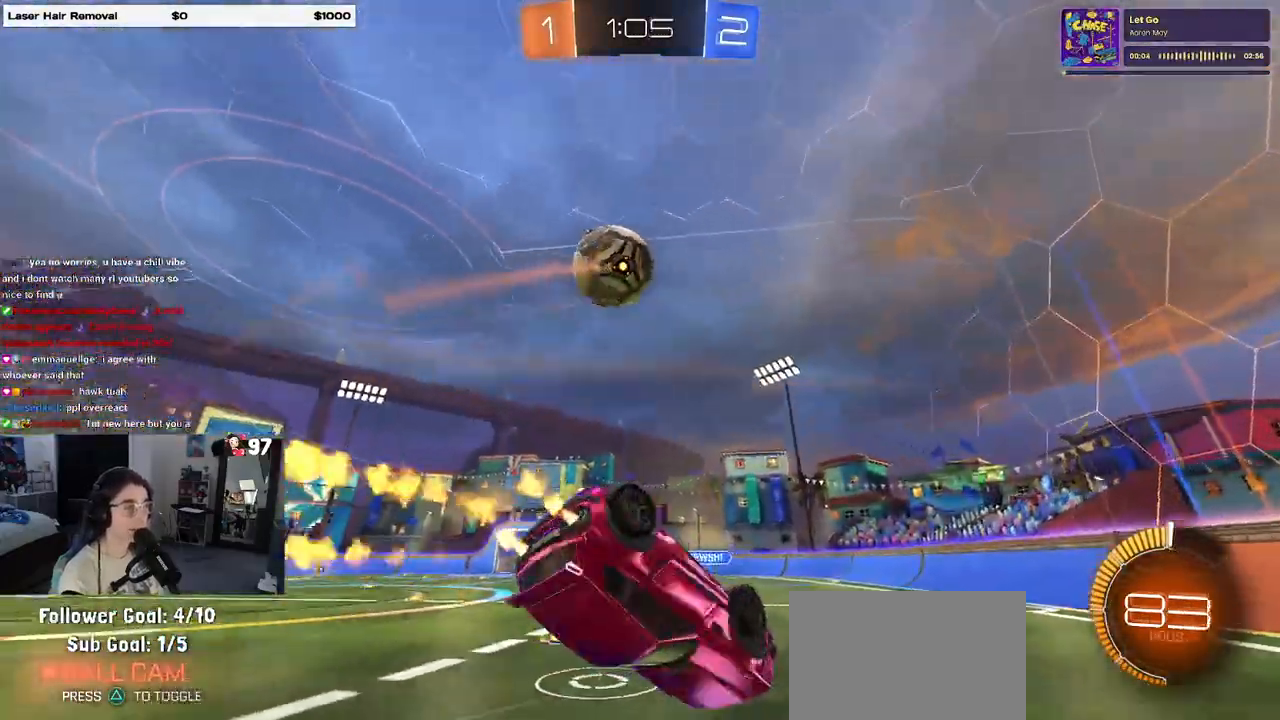
{"buttons": ["R1"], "left_stick": "down-right", "right_stick": "center", "events": [[433, "SQUARE", "up"]]}
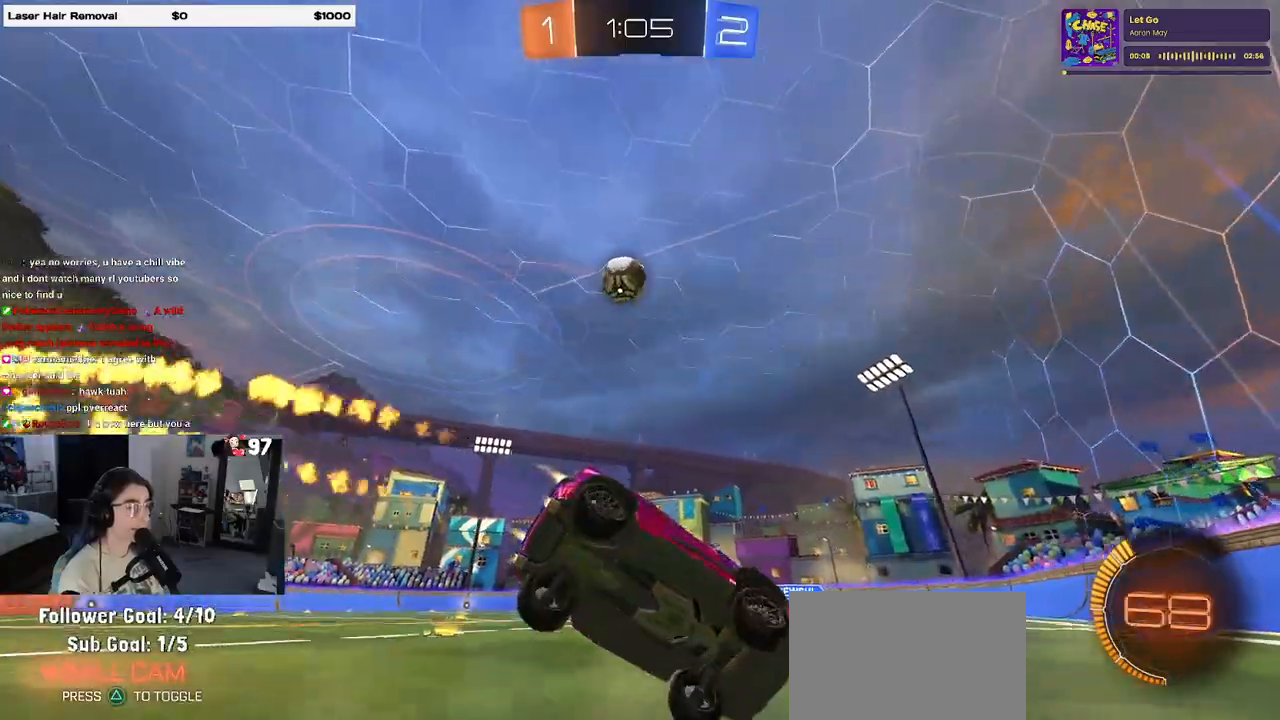
{"buttons": [], "left_stick": "center", "right_stick": "center", "events": [[183, "left_stick", "center"], [283, "R1", "up"]]}
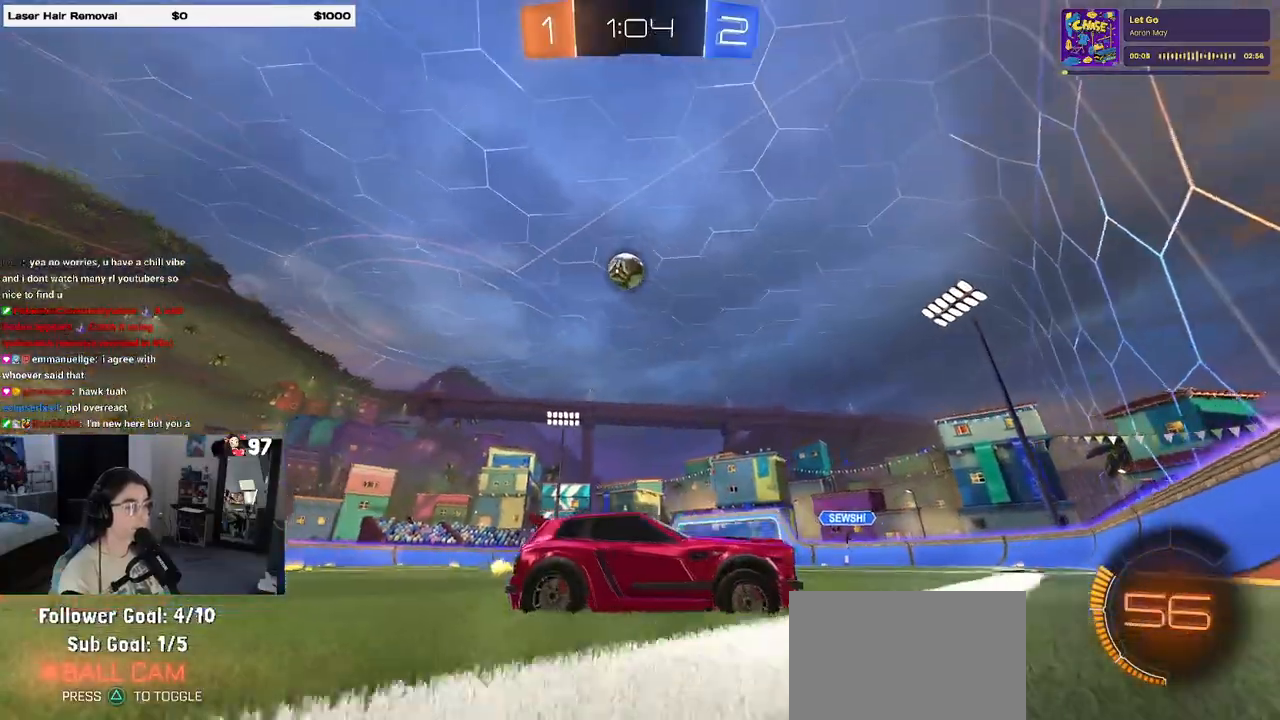
{"buttons": [], "left_stick": "right", "right_stick": "center", "events": [[17, "left_stick", "down-right"], [83, "left_stick", "right"]]}
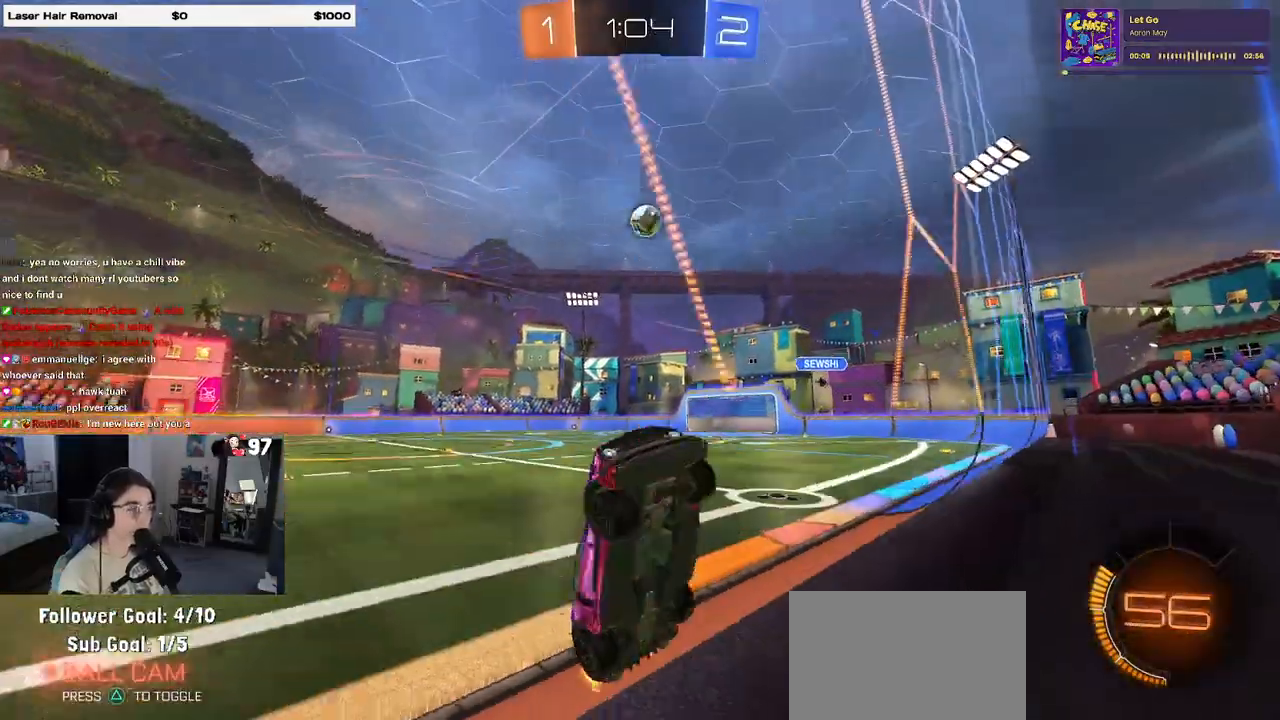
{"buttons": [], "left_stick": "center", "right_stick": "center", "events": [[50, "SQUARE", "down"], [183, "SQUARE", "up"], [250, "left_stick", "center"]]}
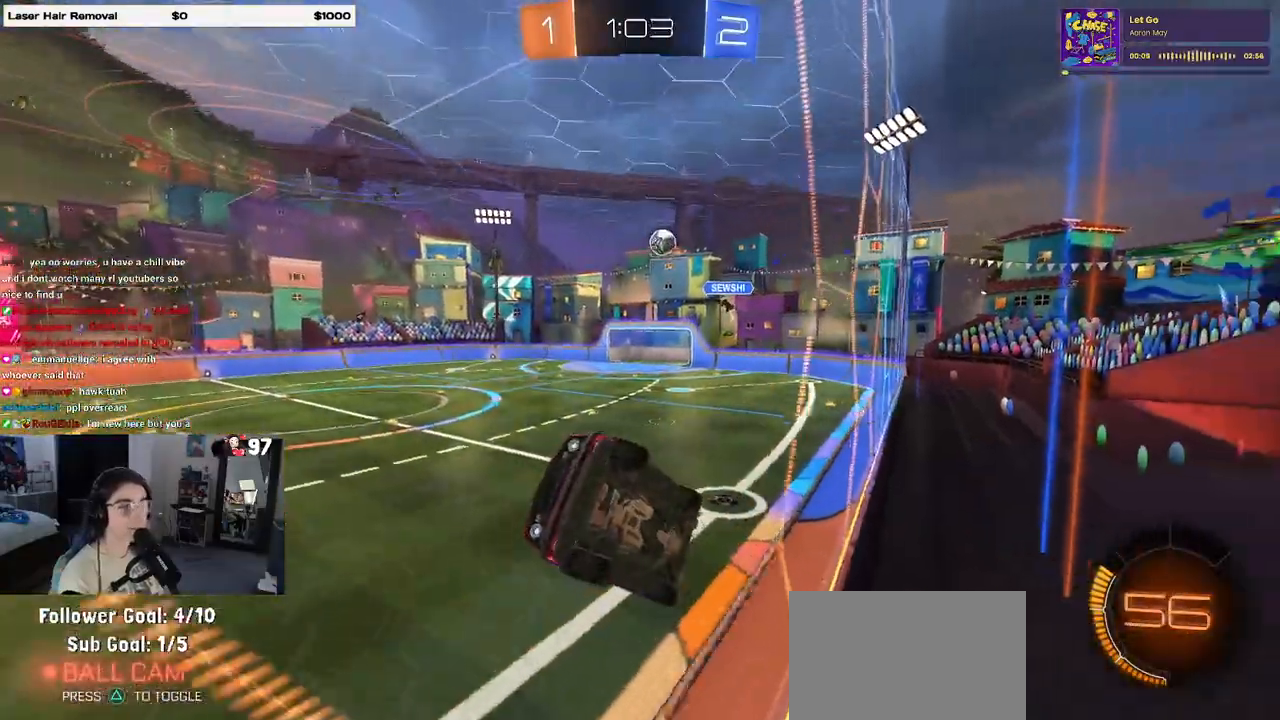
{"buttons": [], "left_stick": "right", "right_stick": "center", "events": [[50, "left_stick", "right"], [267, "TRIANGLE", "down"], [367, "TRIANGLE", "up"]]}
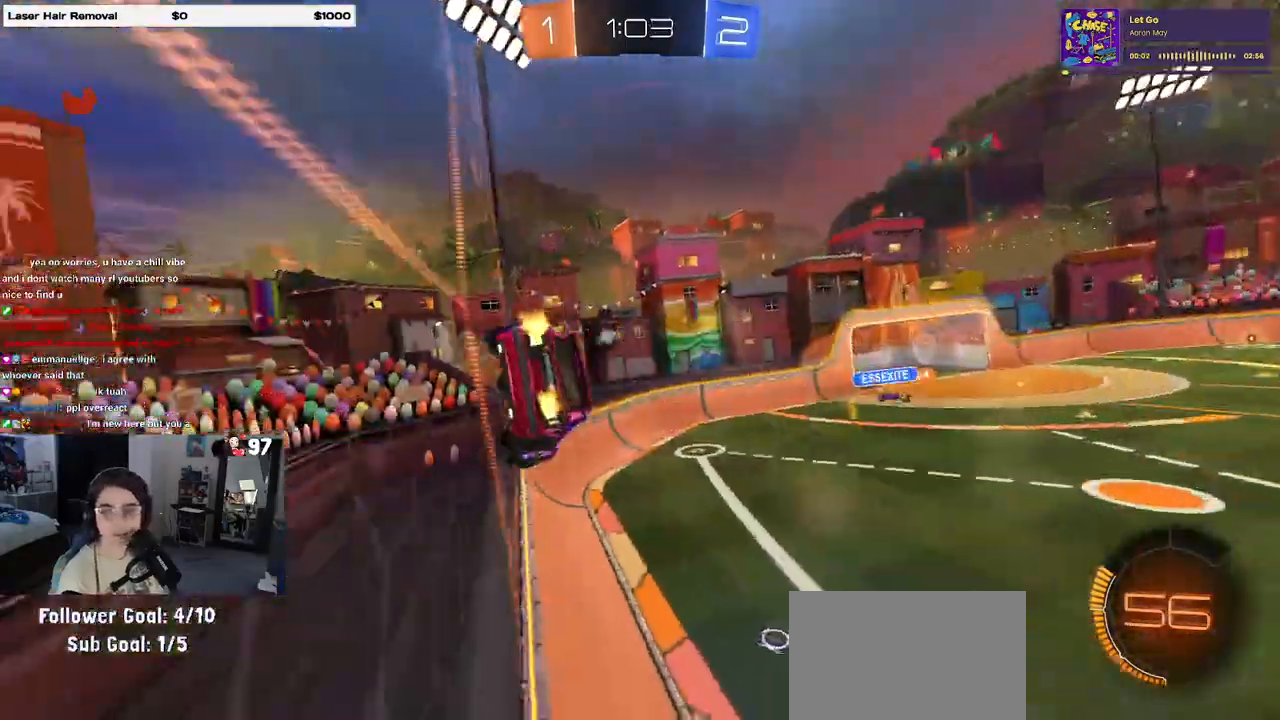
{"buttons": [], "left_stick": "down-left", "right_stick": "center", "events": [[83, "left_stick", "center"], [133, "CROSS", "down"], [150, "left_stick", "down-left"], [200, "R1", "down"], [200, "SQUARE", "down"], [417, "CROSS", "up"], [417, "SQUARE", "up"], [483, "R1", "up"]]}
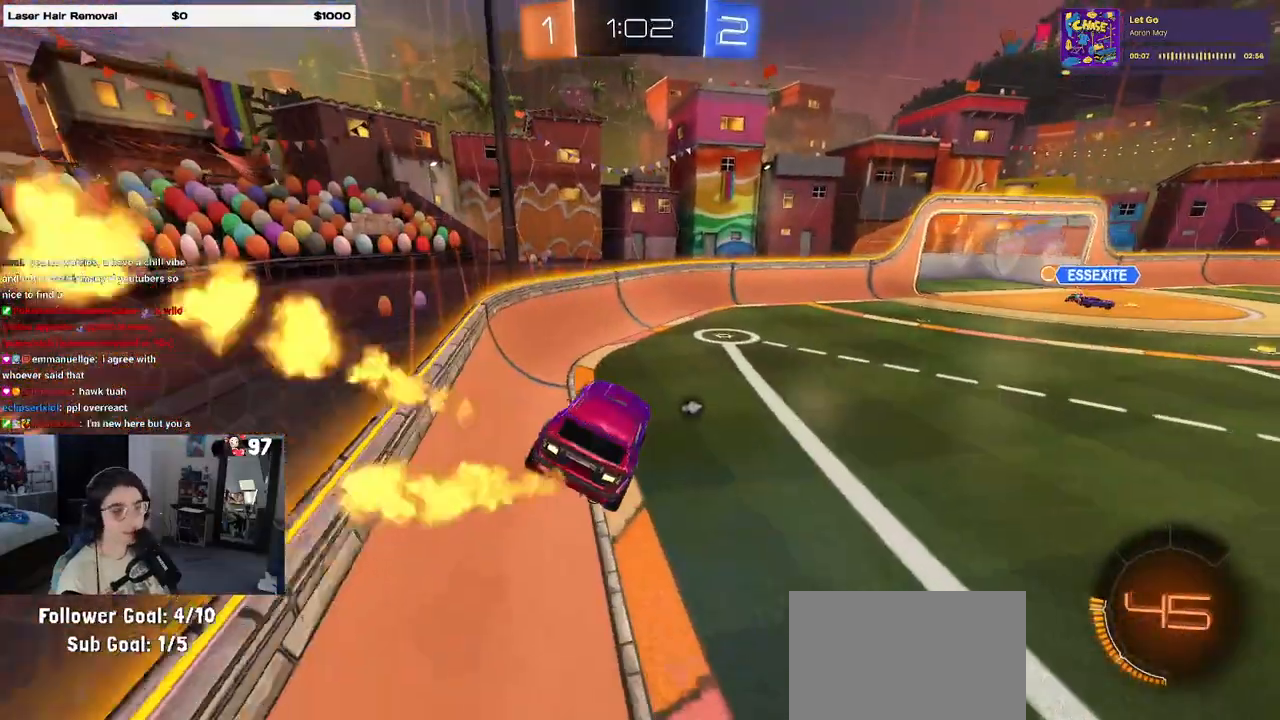
{"buttons": ["TRIANGLE"], "left_stick": "center", "right_stick": "center", "events": [[33, "left_stick", "center"], [250, "left_stick", "up-right"], [300, "CROSS", "down"], [400, "CROSS", "up"], [433, "TRIANGLE", "down"], [483, "left_stick", "center"]]}
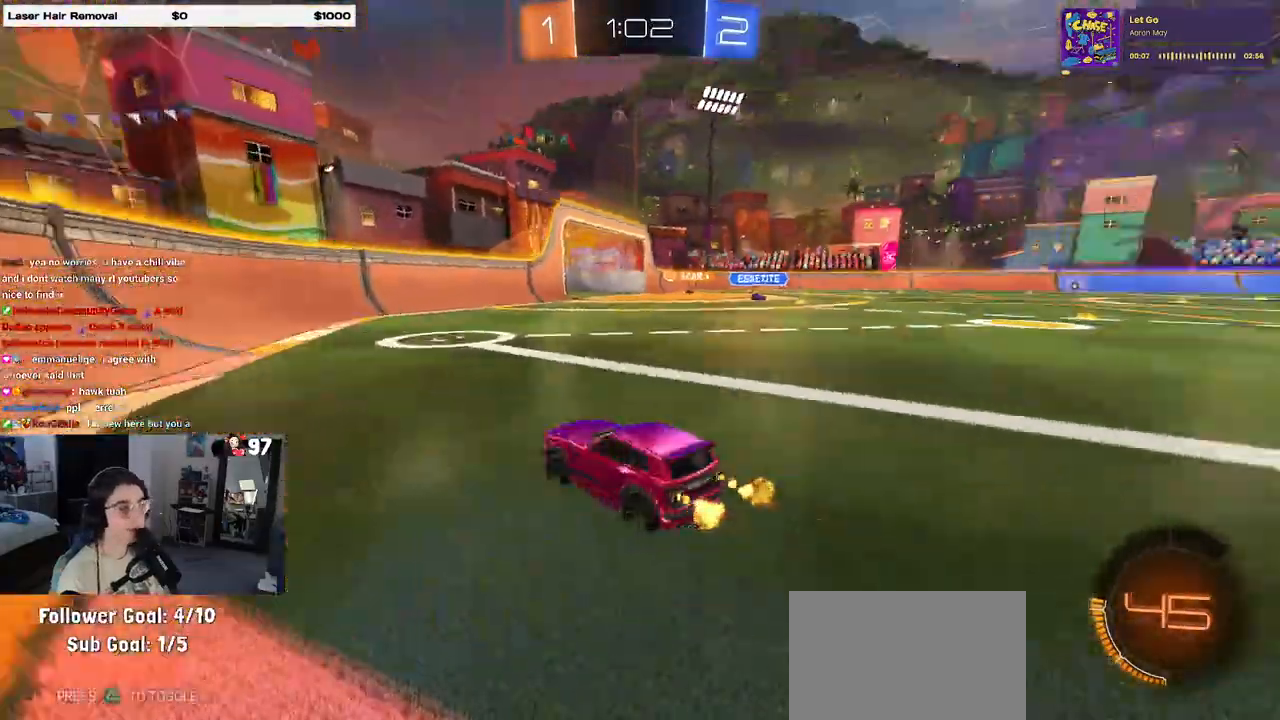
{"buttons": [], "left_stick": "center", "right_stick": "center", "events": [[50, "TRIANGLE", "up"], [150, "left_stick", "right"], [483, "left_stick", "center"]]}
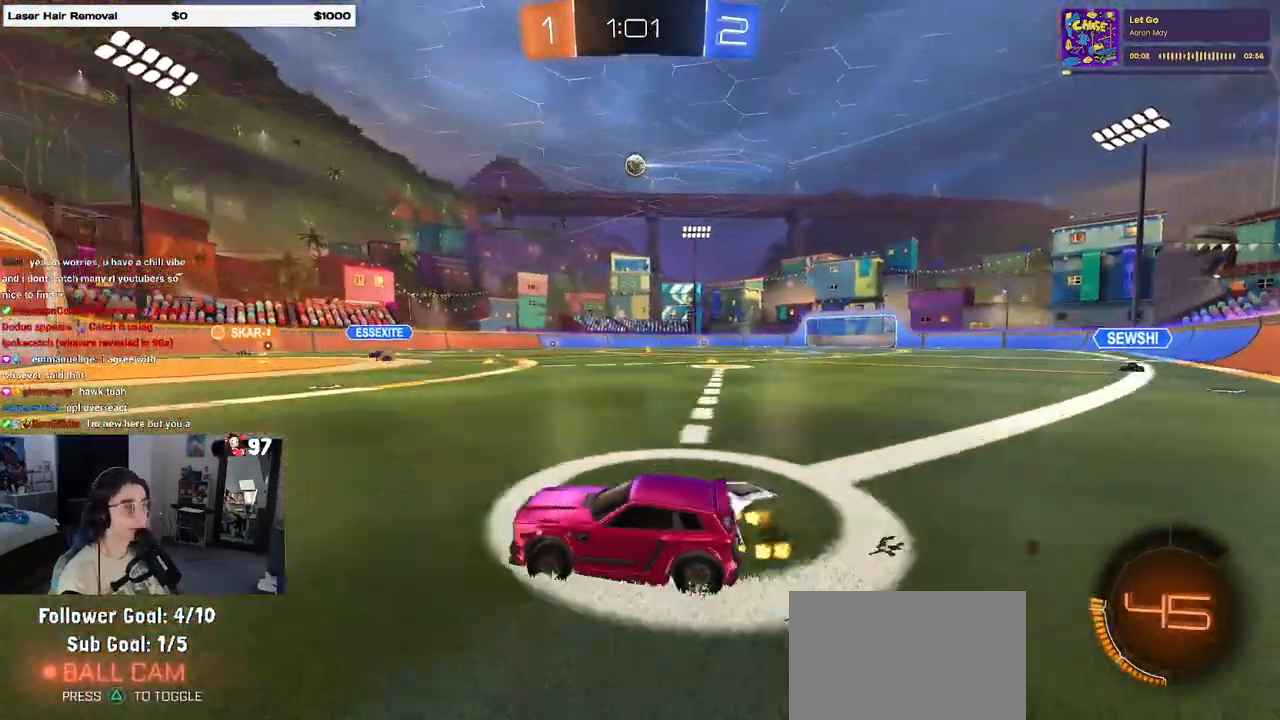
{"buttons": [], "left_stick": "left", "right_stick": "center", "events": [[150, "left_stick", "right"], [417, "left_stick", "center"], [483, "left_stick", "left"]]}
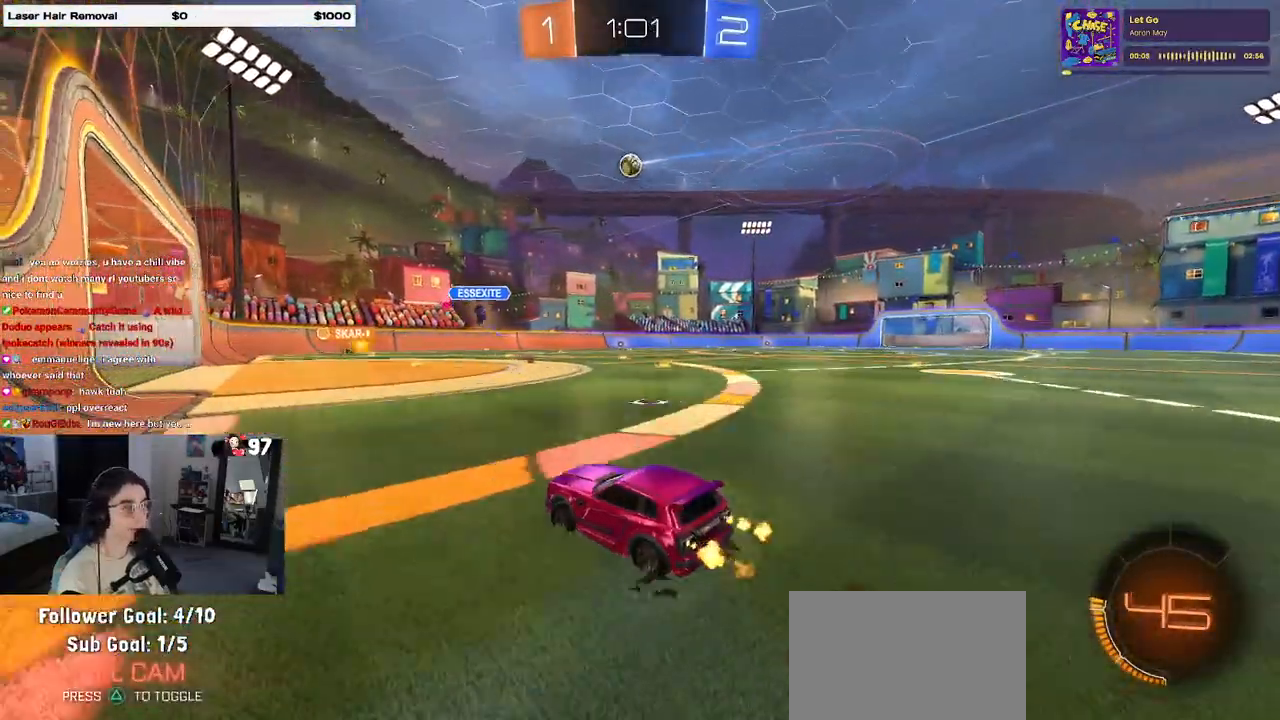
{"buttons": [], "left_stick": "center", "right_stick": "center", "events": [[133, "left_stick", "center"]]}
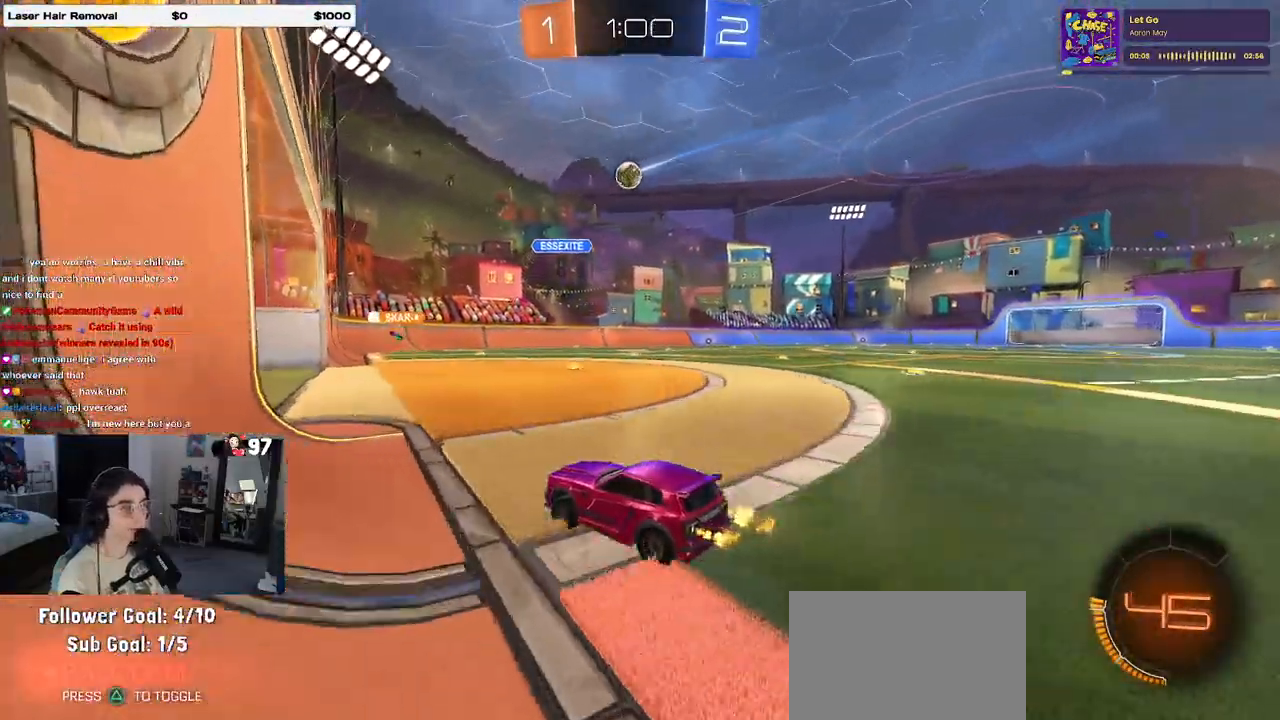
{"buttons": [], "left_stick": "left", "right_stick": "center", "events": [[33, "left_stick", "right"], [183, "left_stick", "center"], [500, "left_stick", "left"]]}
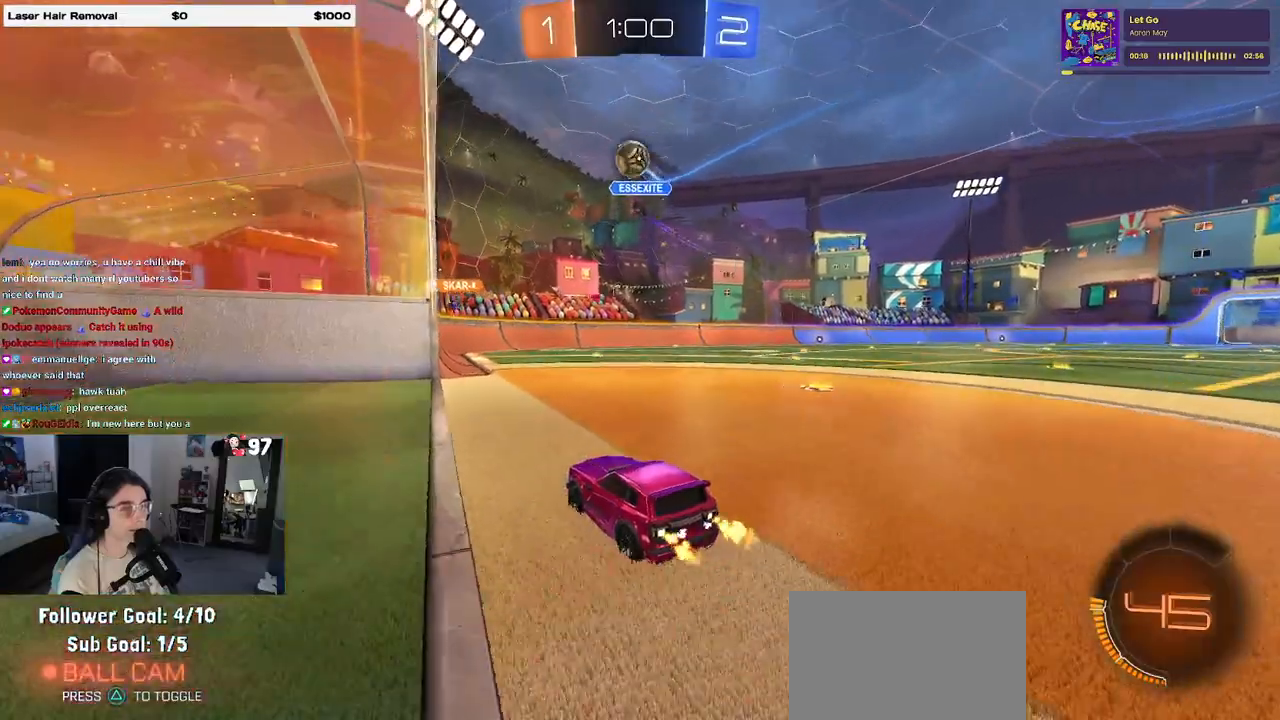
{"buttons": [], "left_stick": "right", "right_stick": "center", "events": [[117, "left_stick", "center"], [233, "L2", "down"], [283, "left_stick", "right"], [500, "L2", "up"]]}
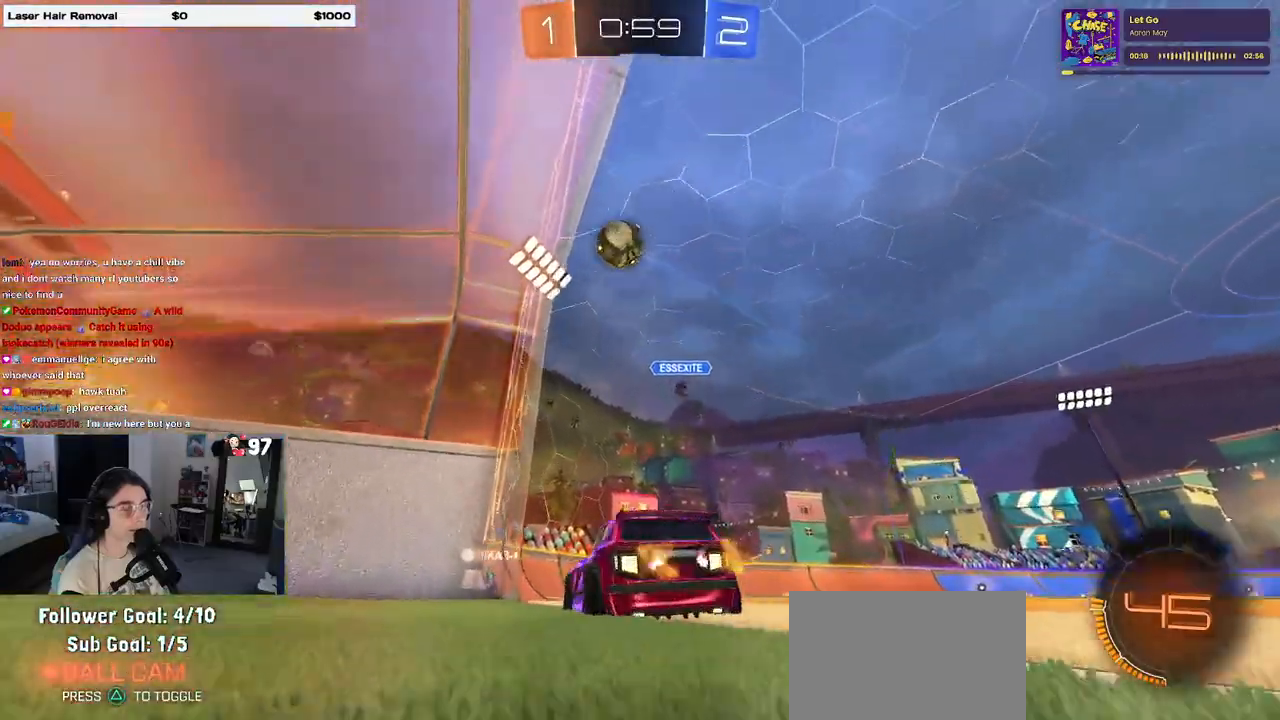
{"buttons": [], "left_stick": "center", "right_stick": "center", "events": [[500, "left_stick", "center"]]}
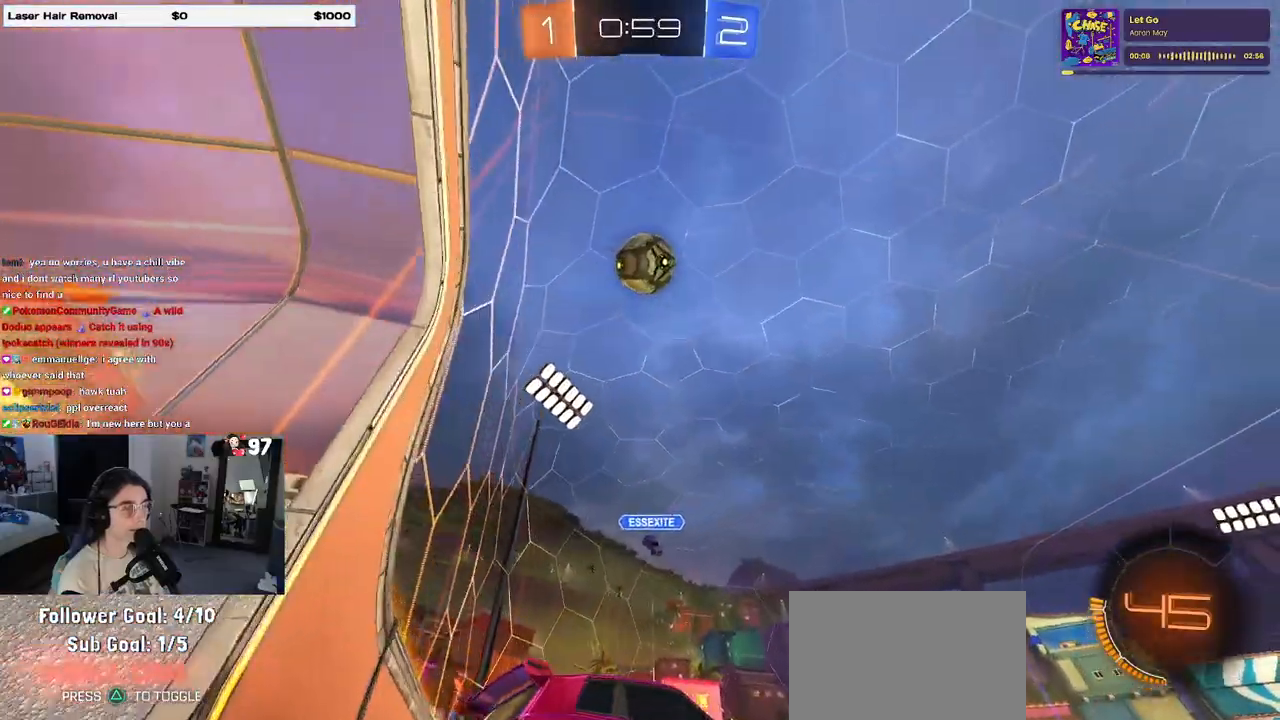
{"buttons": ["CROSS"], "left_stick": "down", "right_stick": "center", "events": [[17, "L2", "down"], [67, "left_stick", "right"], [150, "L2", "up"], [183, "left_stick", "center"], [267, "left_stick", "right"], [333, "left_stick", "center"], [433, "CROSS", "down"], [450, "left_stick", "down"]]}
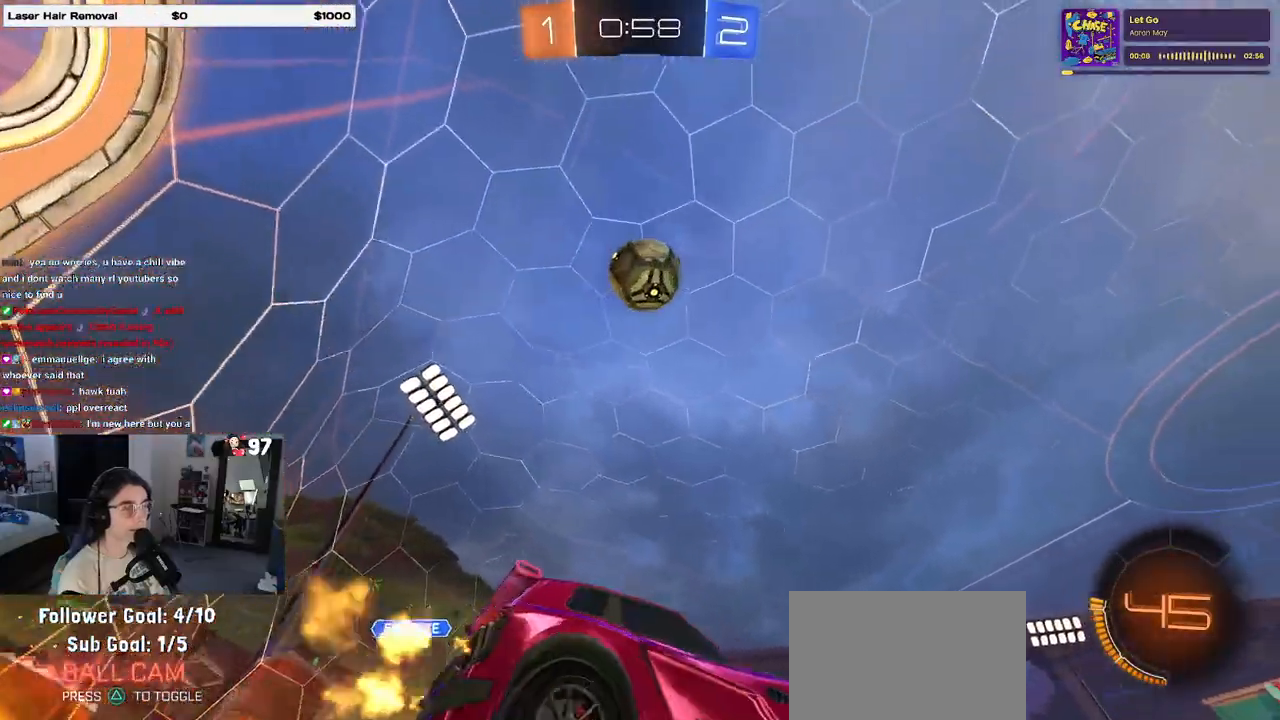
{"buttons": ["R1"], "left_stick": "right", "right_stick": "center", "events": [[100, "CROSS", "up"], [117, "left_stick", "center"], [150, "CROSS", "down"], [183, "left_stick", "down-left"], [283, "CROSS", "up"], [300, "left_stick", "left"], [417, "R1", "down"], [417, "left_stick", "center"], [467, "left_stick", "right"]]}
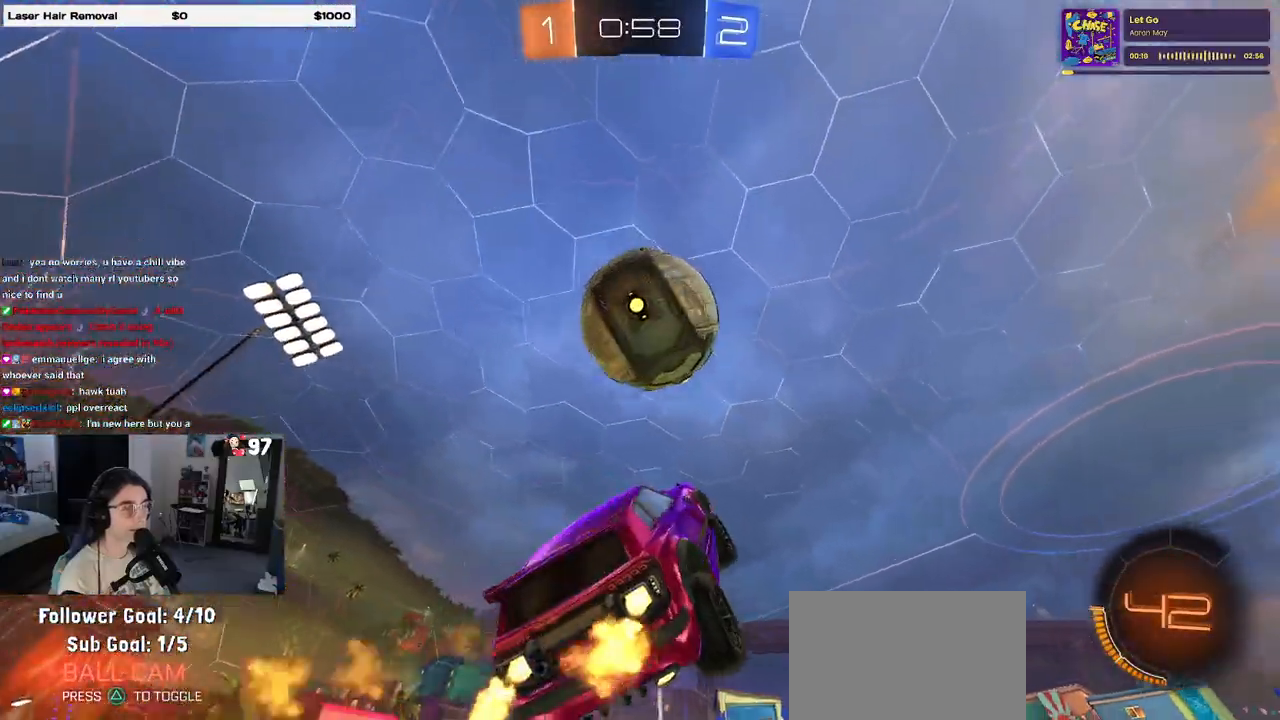
{"buttons": [], "left_stick": "up-left", "right_stick": "center", "events": [[50, "left_stick", "up-right"], [233, "R1", "up"], [283, "left_stick", "center"], [417, "left_stick", "up-left"]]}
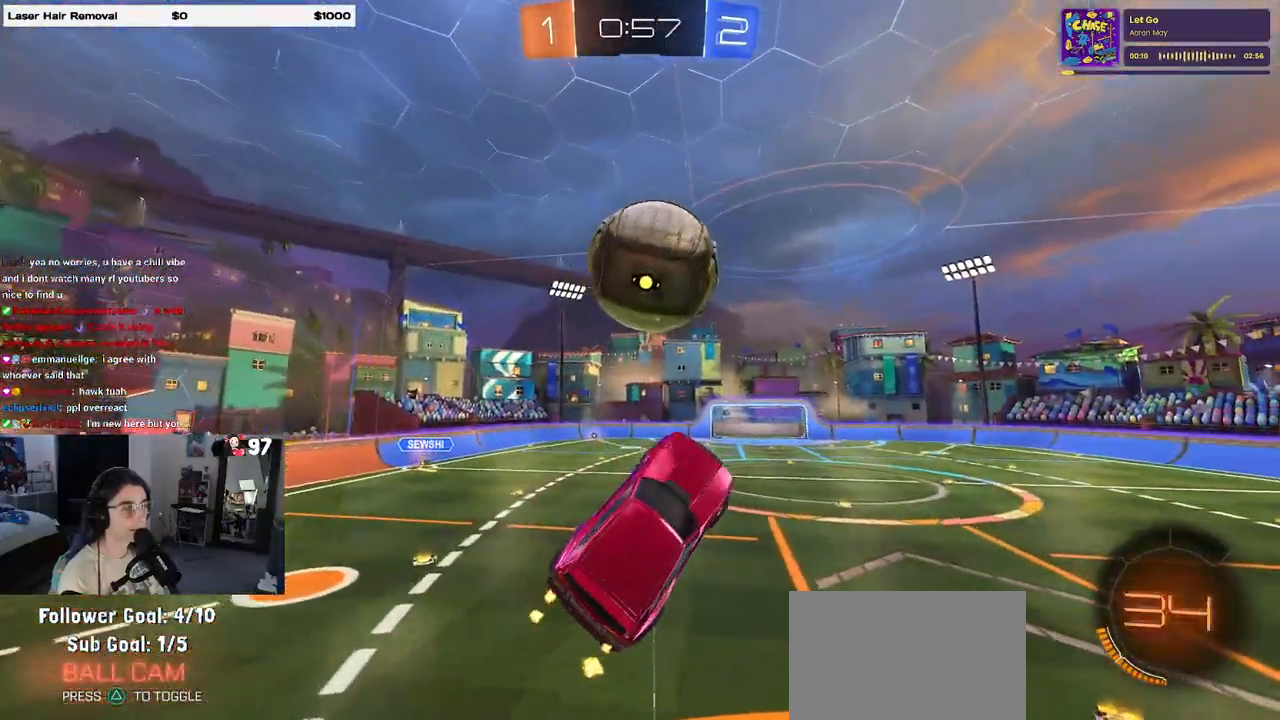
{"buttons": ["SQUARE"], "left_stick": "down-left", "right_stick": "center", "events": [[250, "left_stick", "center"], [417, "left_stick", "down-left"], [433, "SQUARE", "down"]]}
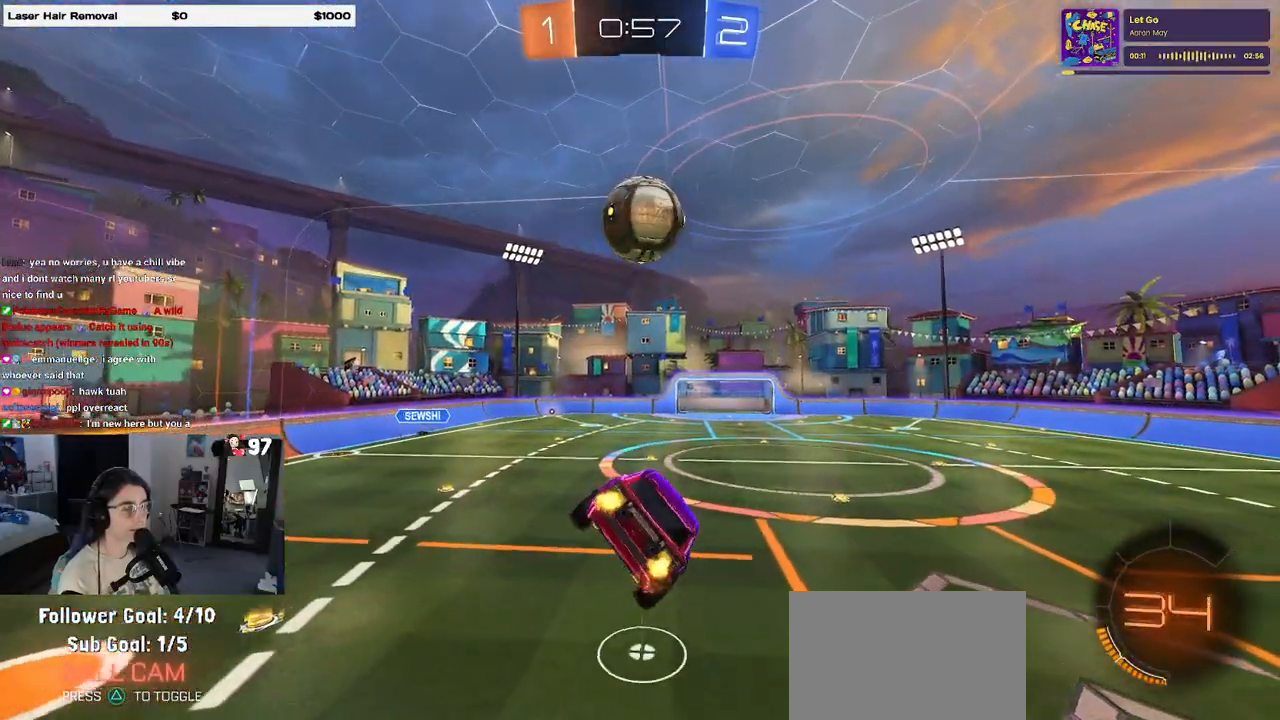
{"buttons": [], "left_stick": "center", "right_stick": "center", "events": [[100, "SQUARE", "up"], [100, "left_stick", "center"], [250, "left_stick", "left"], [367, "left_stick", "center"]]}
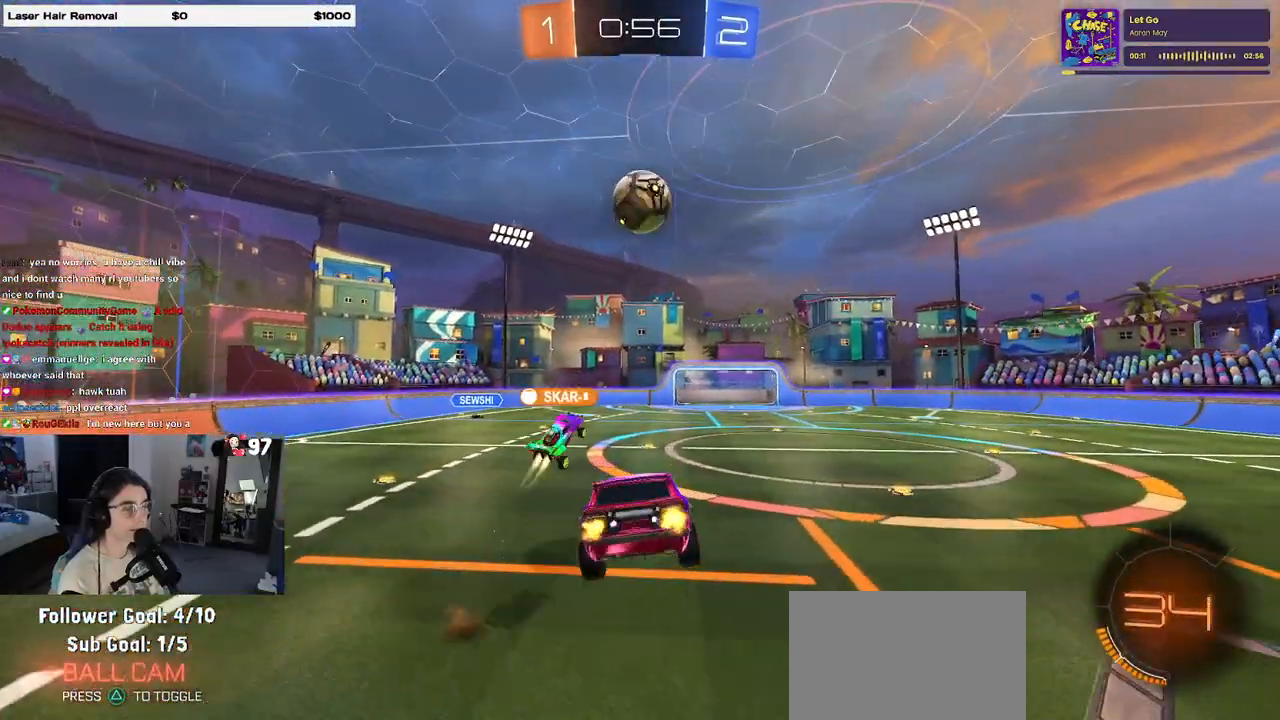
{"buttons": [], "left_stick": "center", "right_stick": "center", "events": []}
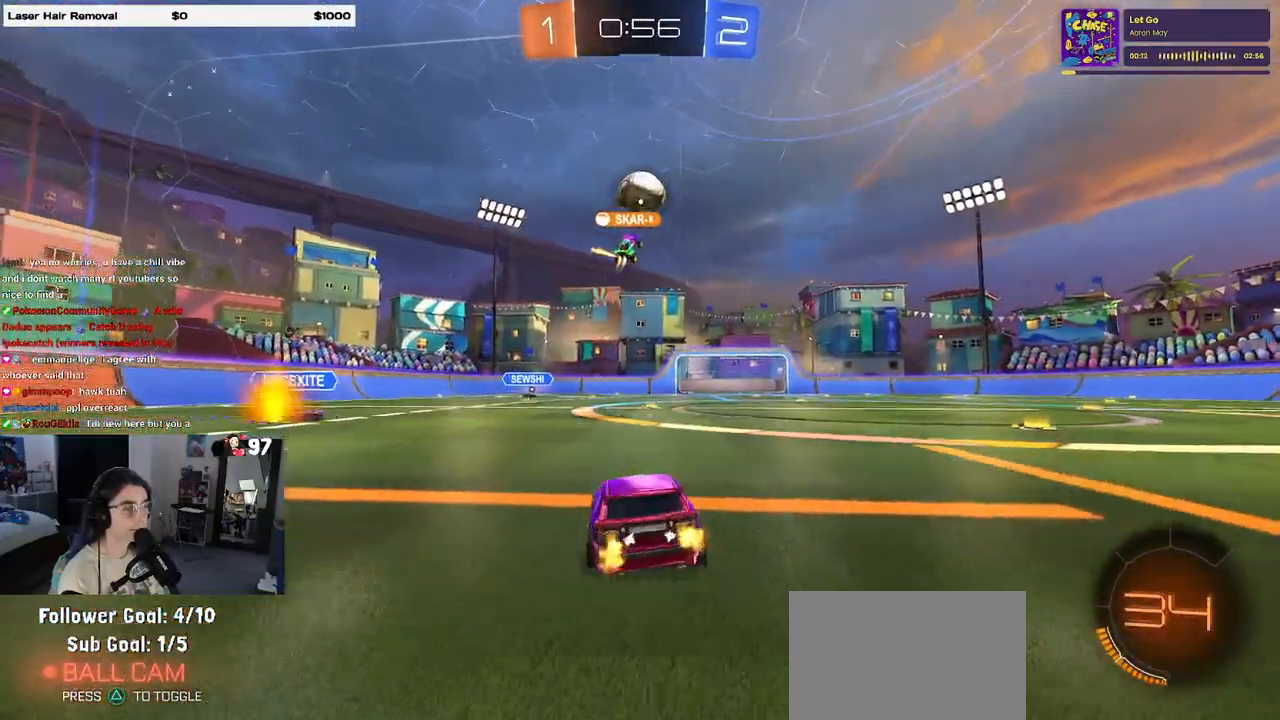
{"buttons": [], "left_stick": "right", "right_stick": "center", "events": [[17, "left_stick", "right"]]}